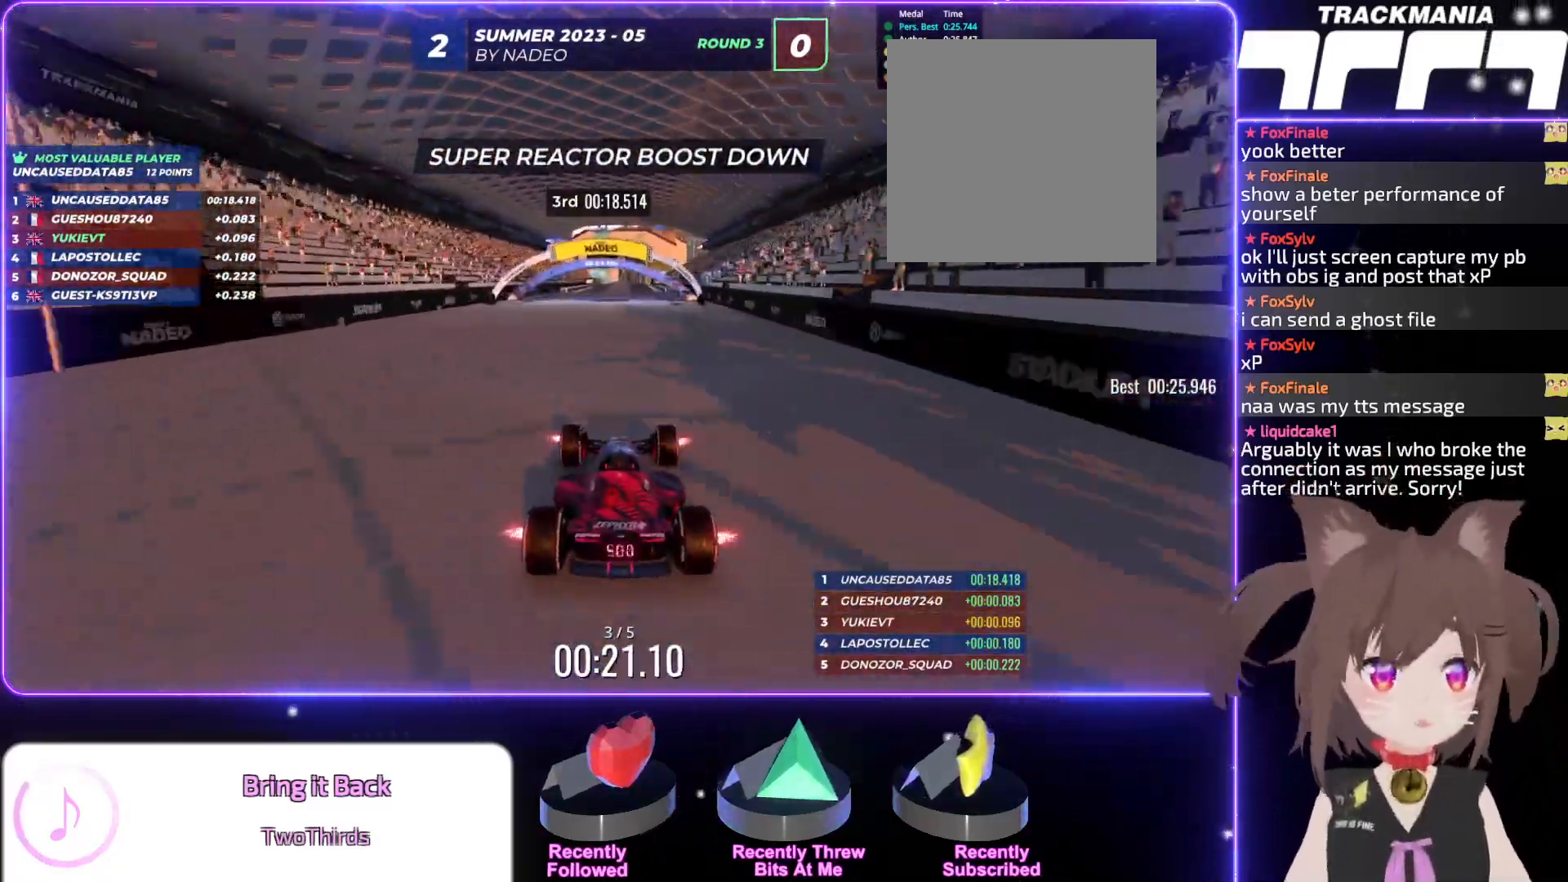
Gameplay with keyboard; each line is a JSON object with the keys held at the frame after it. "events" lists presses ("down") and releases ("up") of "down", "left", "right" and "up" between this image and that frame as [ms after this image, input, new state], when the widget could be followed in between. No other keys are recorded. Mouse input is not recorded.
{"keys": ["up"], "events": [[117, "right", "down"], [167, "right", "up"]]}
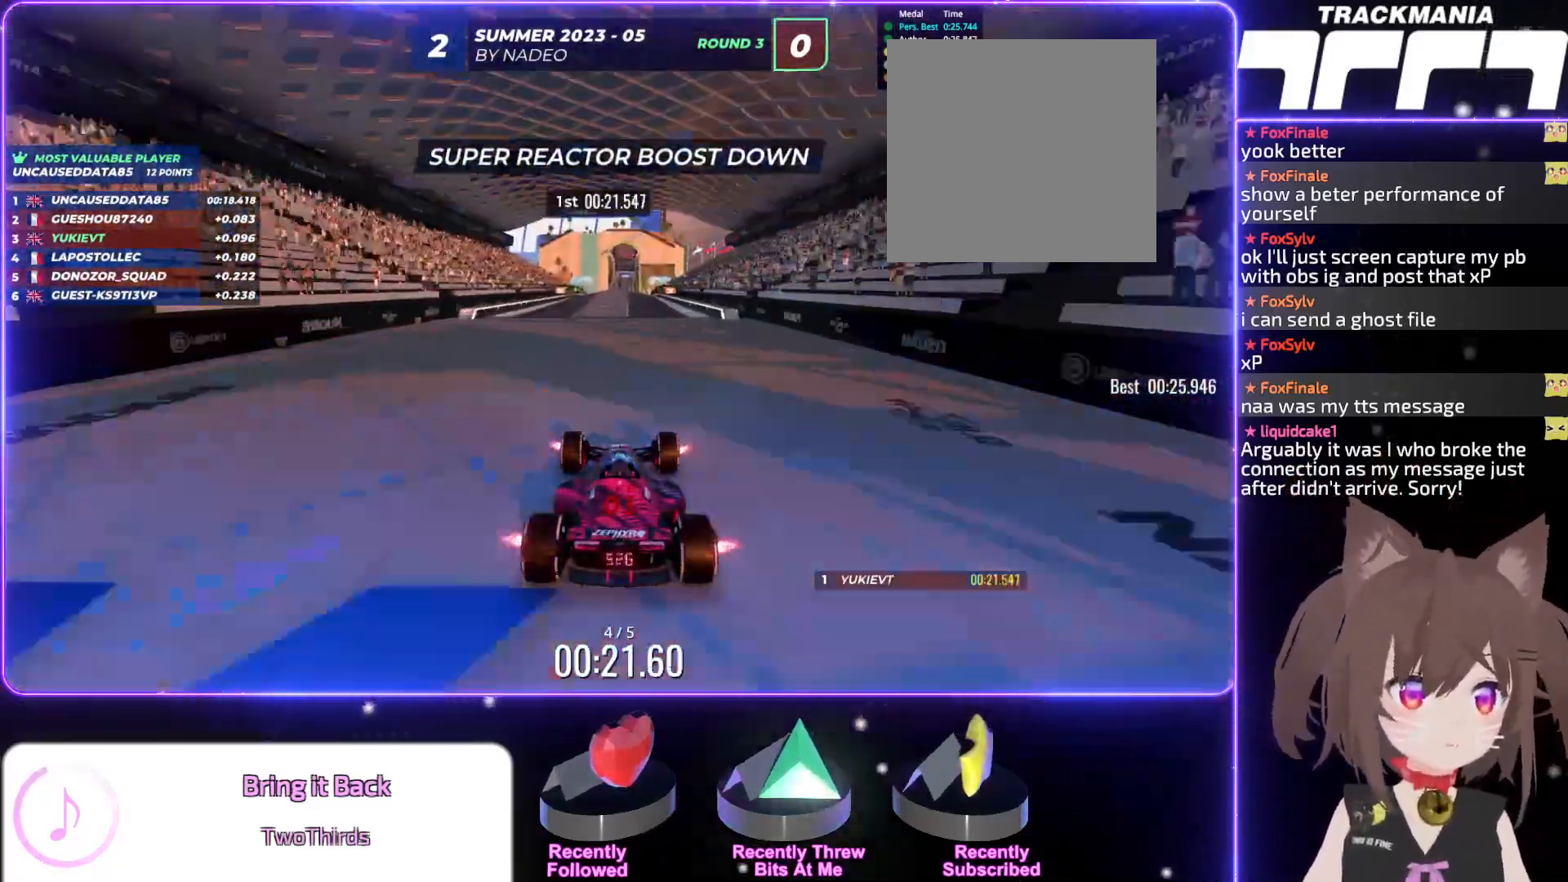
{"keys": ["up"], "events": []}
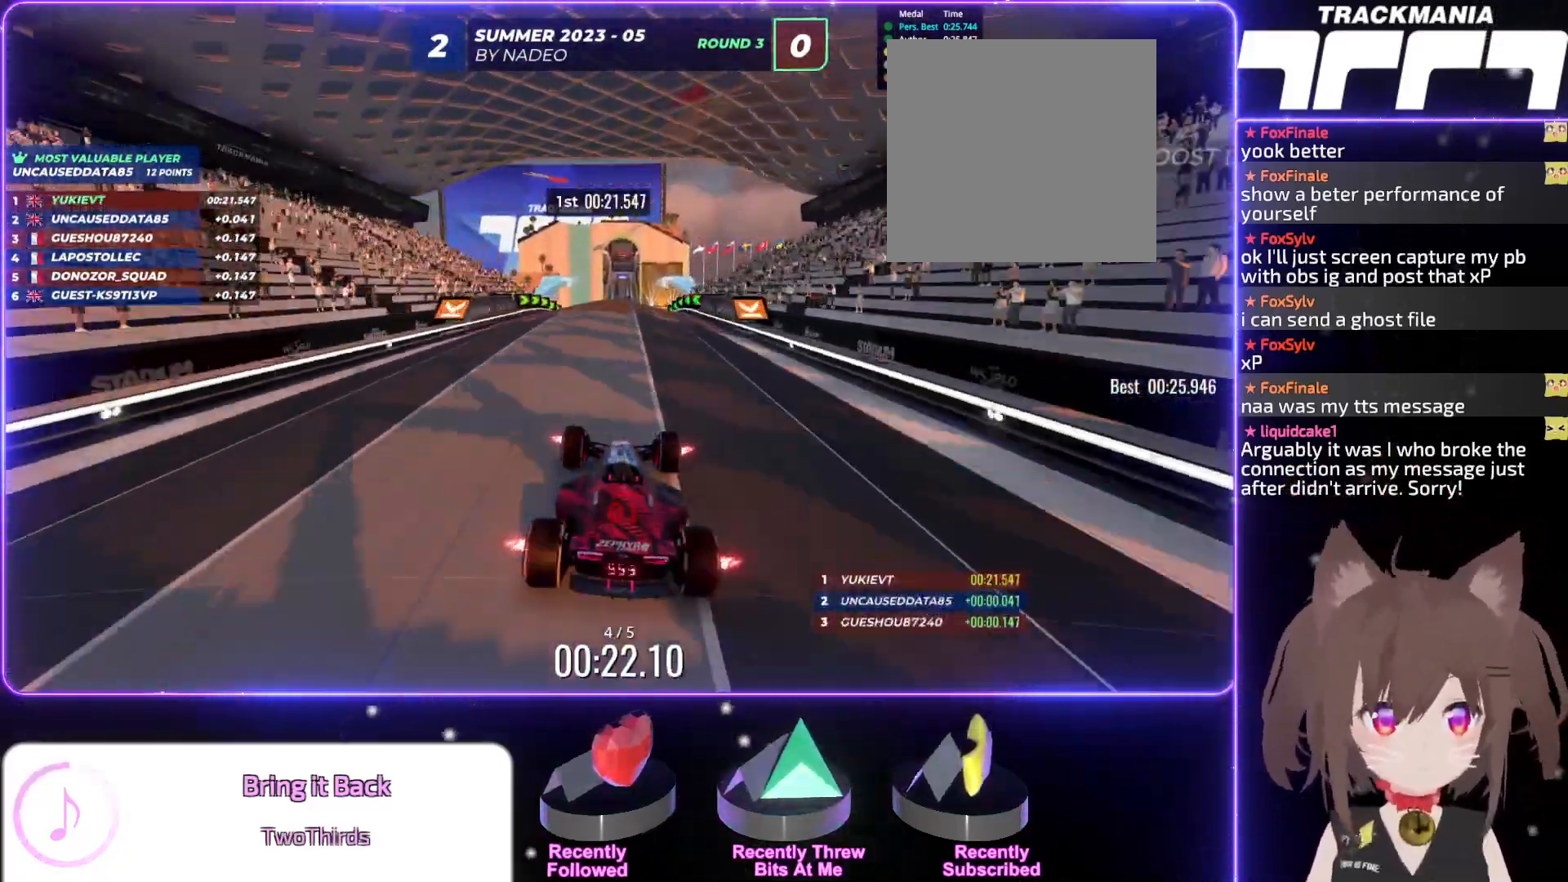
{"keys": ["up"], "events": [[434, "right", "down"], [500, "right", "up"]]}
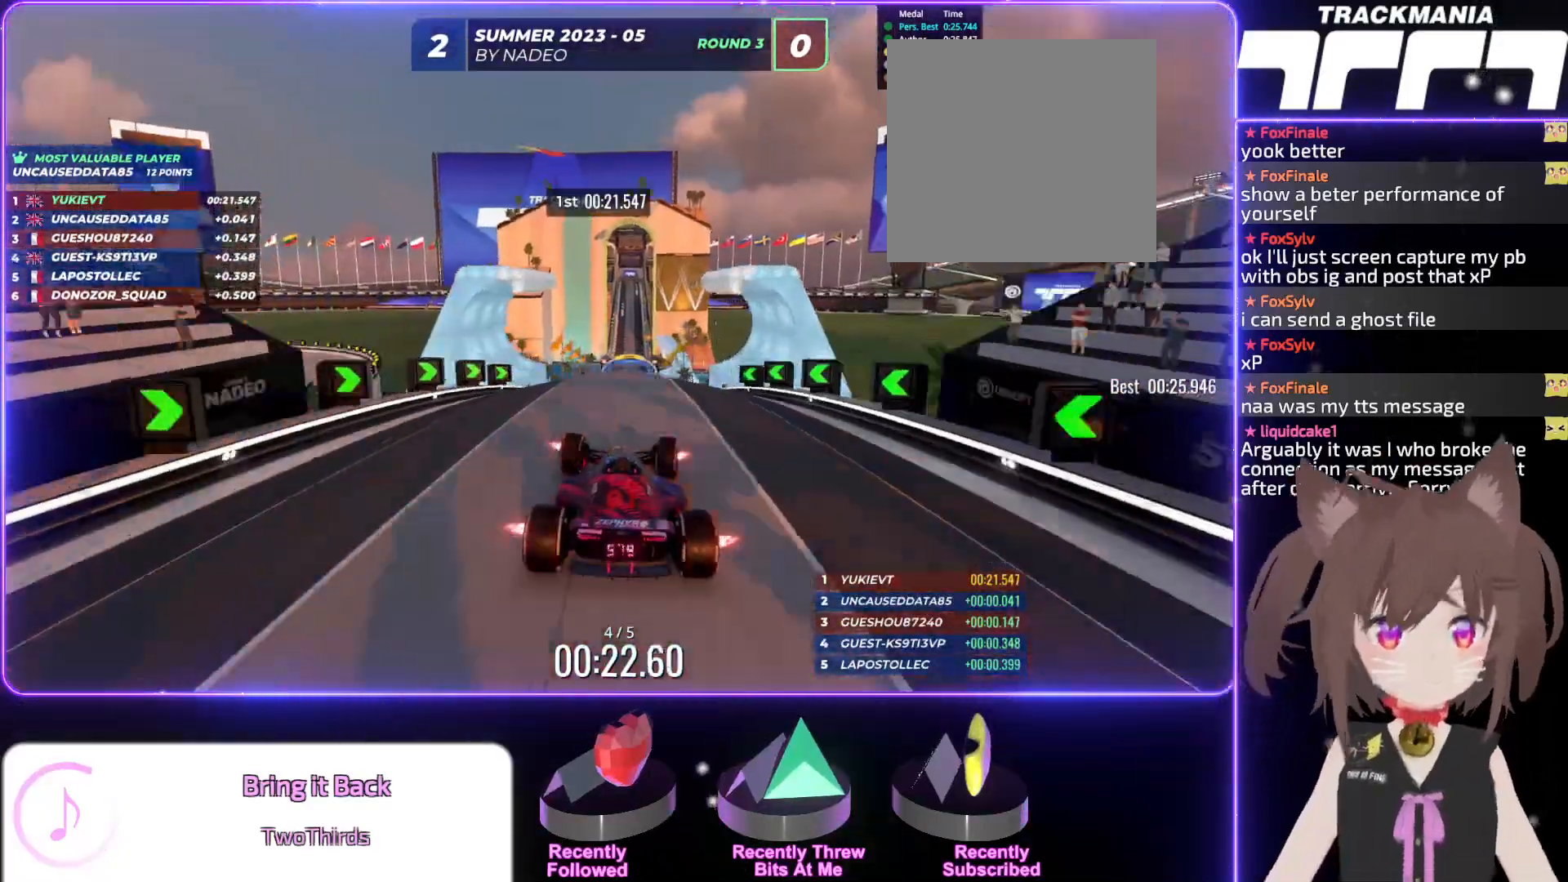
{"keys": ["up"], "events": [[450, "left", "down"], [467, "left", "up"]]}
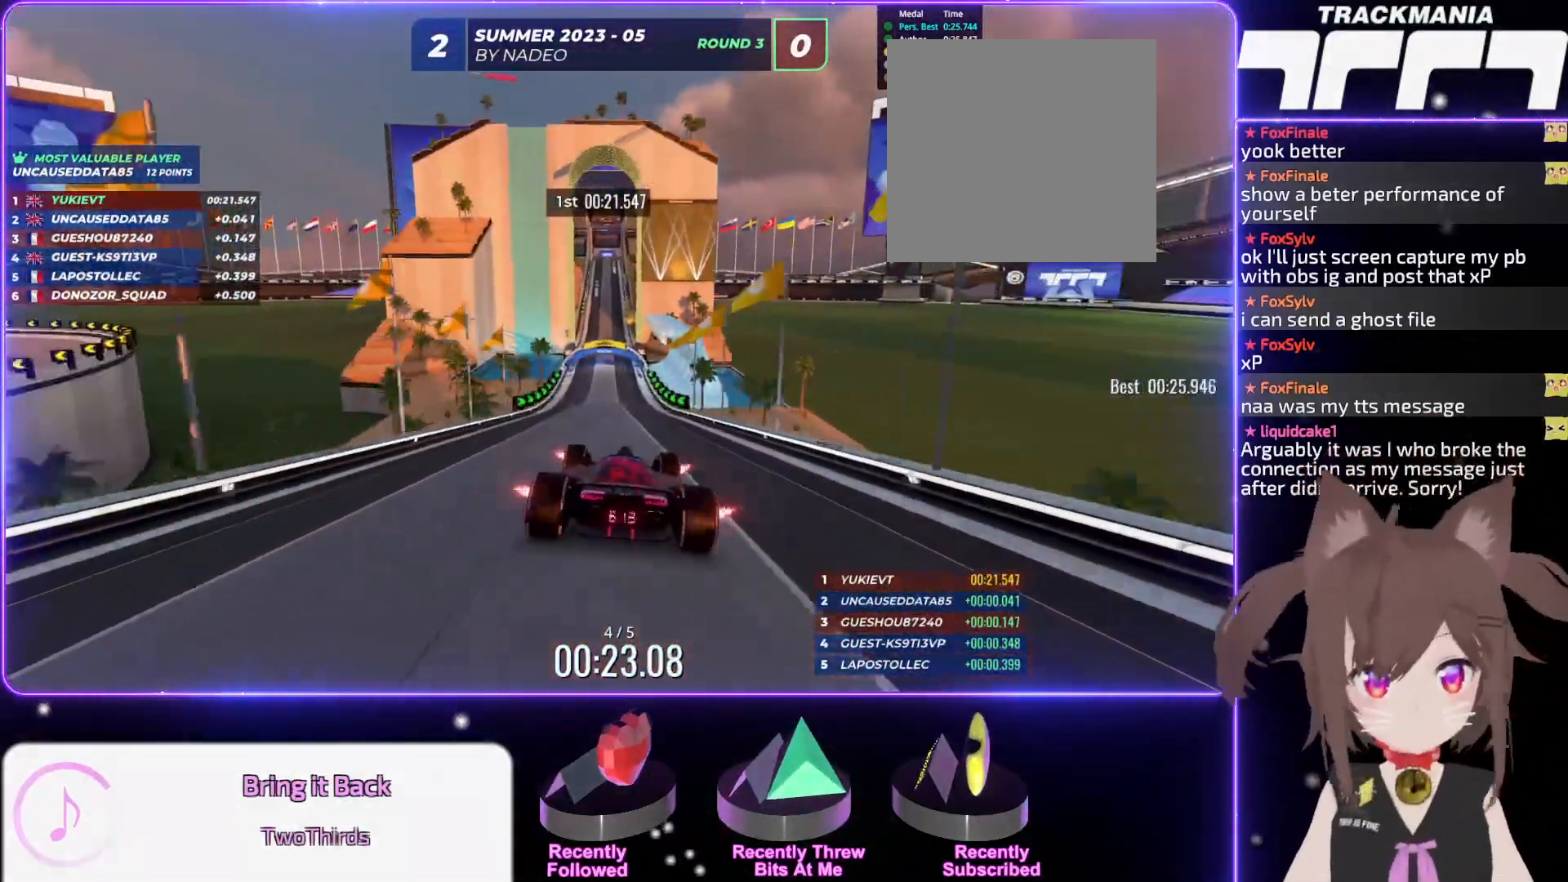
{"keys": ["up"], "events": [[50, "left", "down"], [100, "left", "up"], [284, "left", "down"], [300, "left", "up"]]}
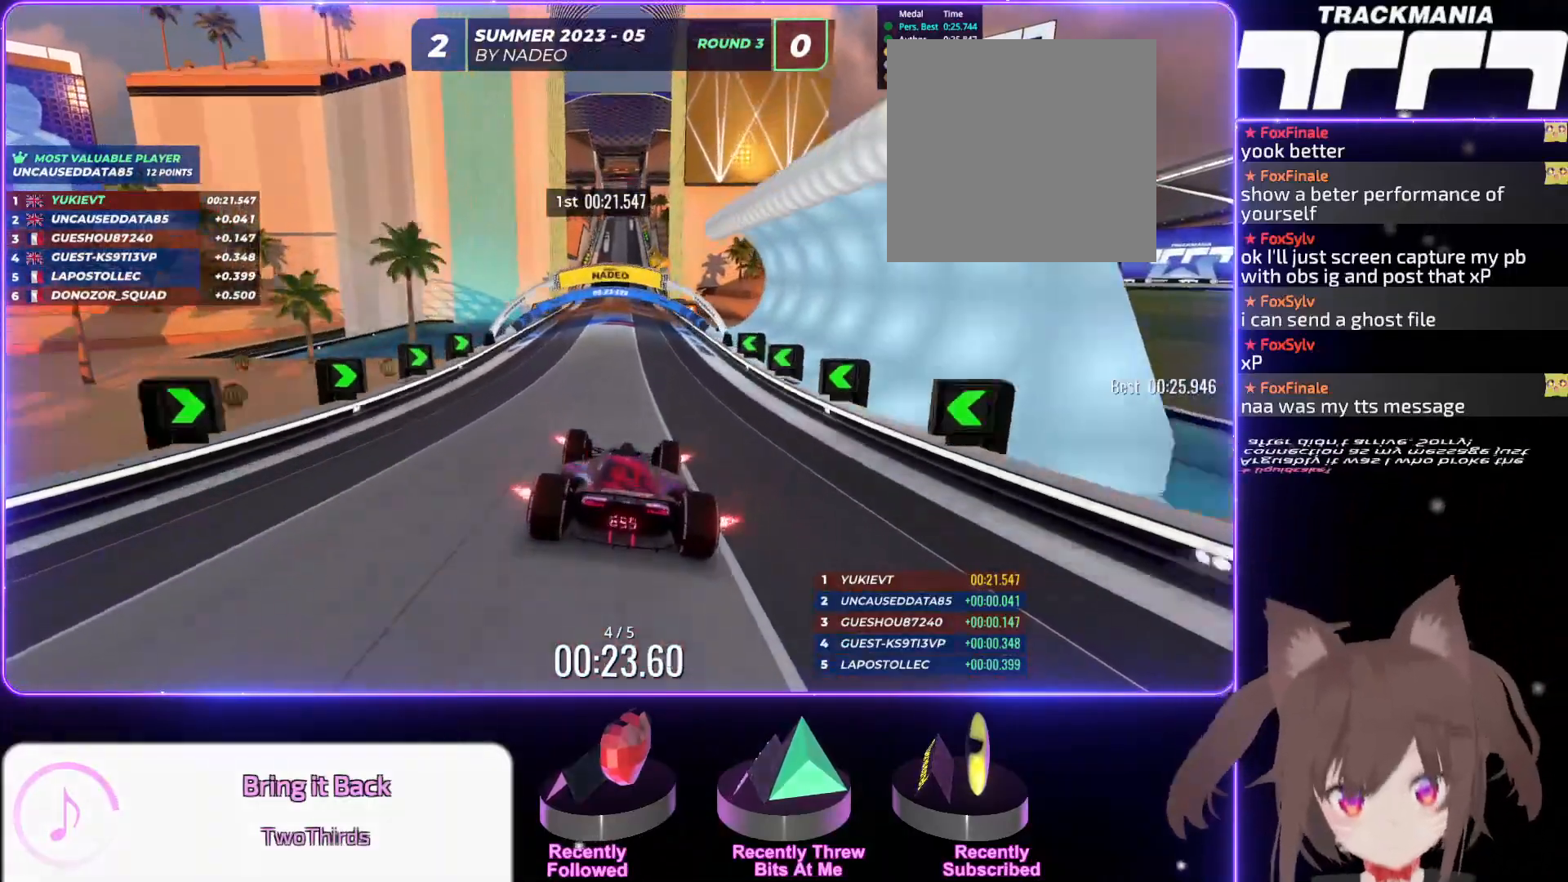
{"keys": ["up"], "events": [[284, "left", "down"], [334, "left", "up"]]}
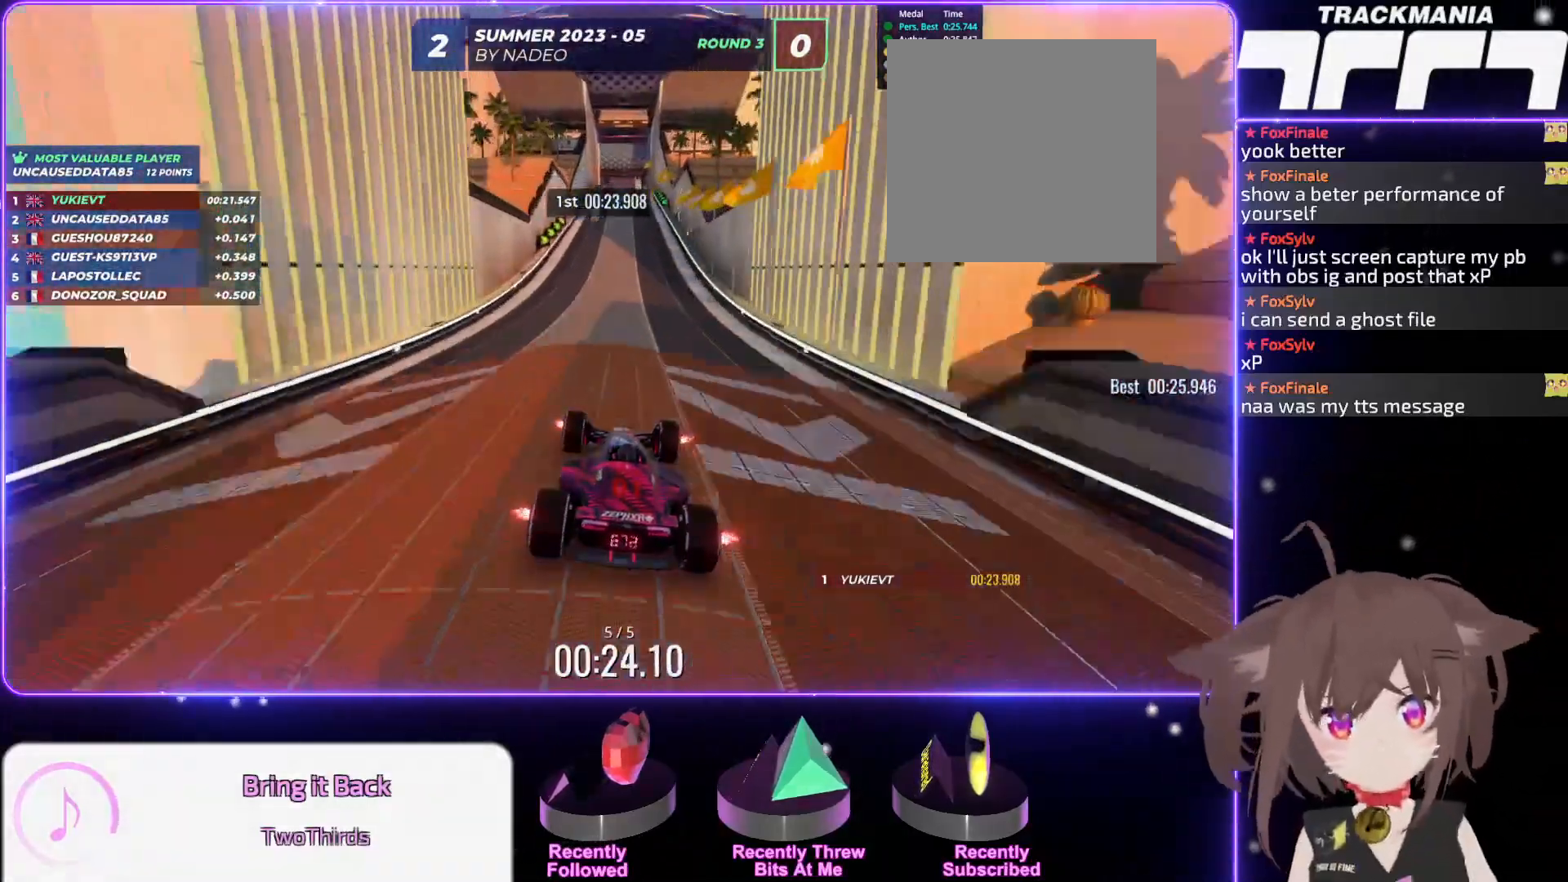
{"keys": ["up"], "events": [[284, "right", "down"], [334, "right", "up"]]}
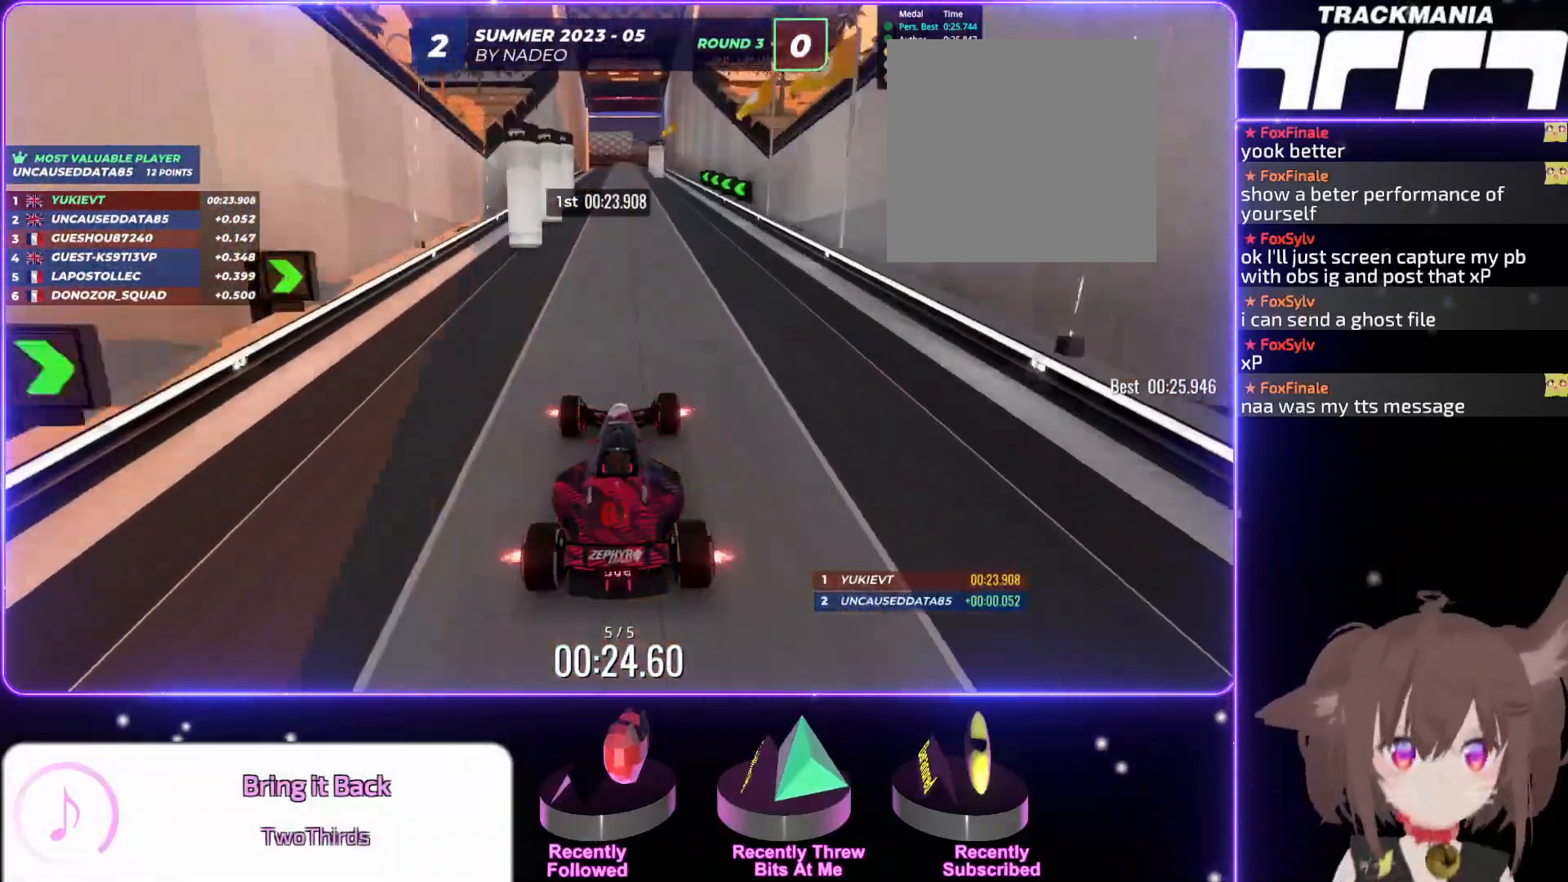
{"keys": ["up"], "events": []}
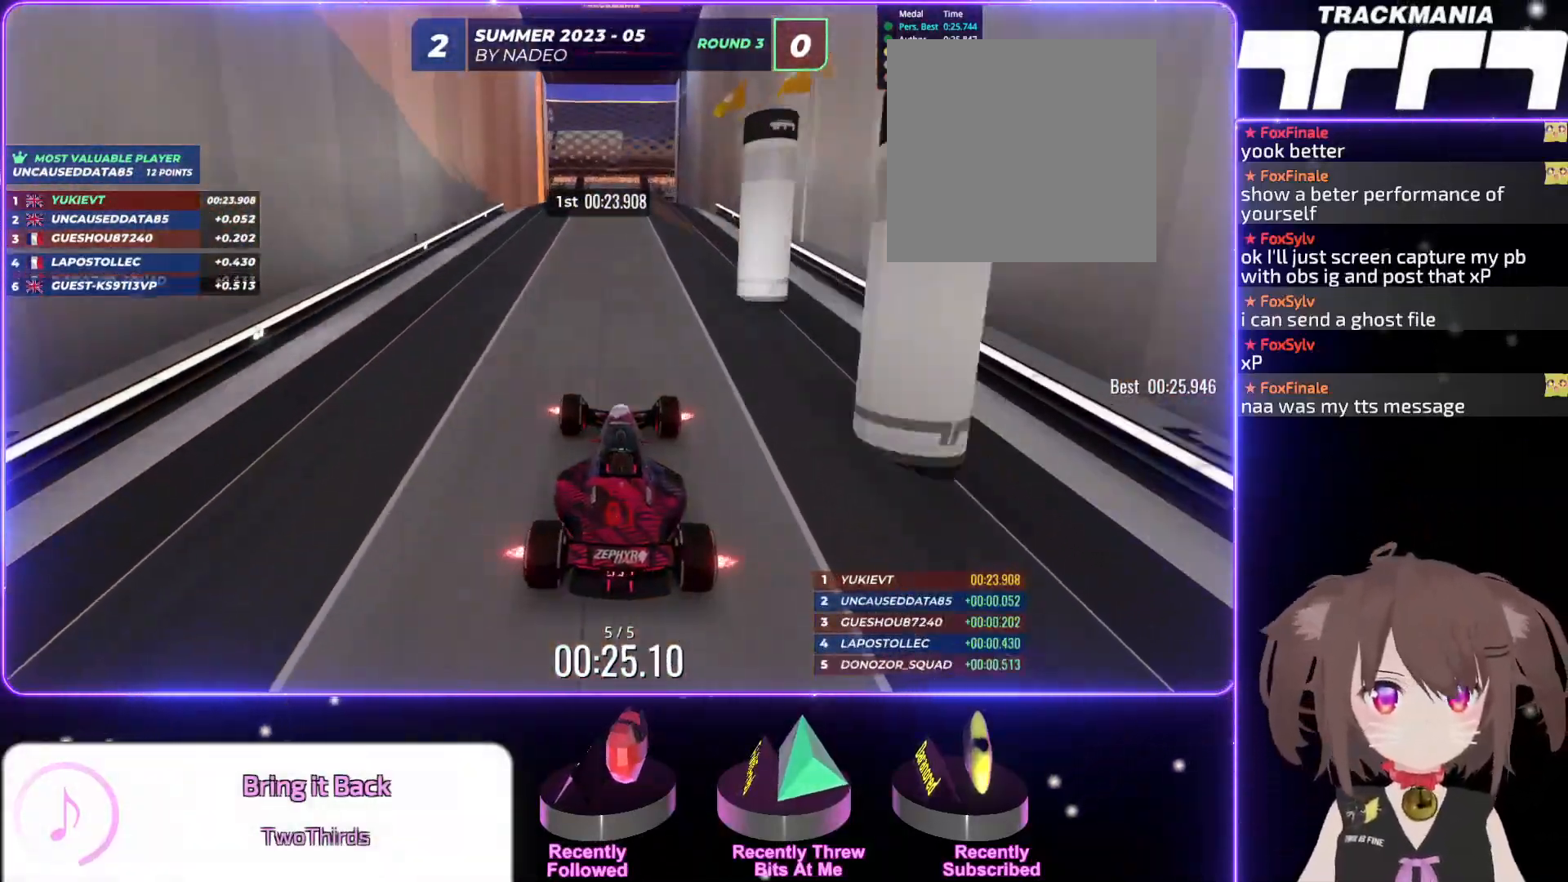
{"keys": ["up"], "events": []}
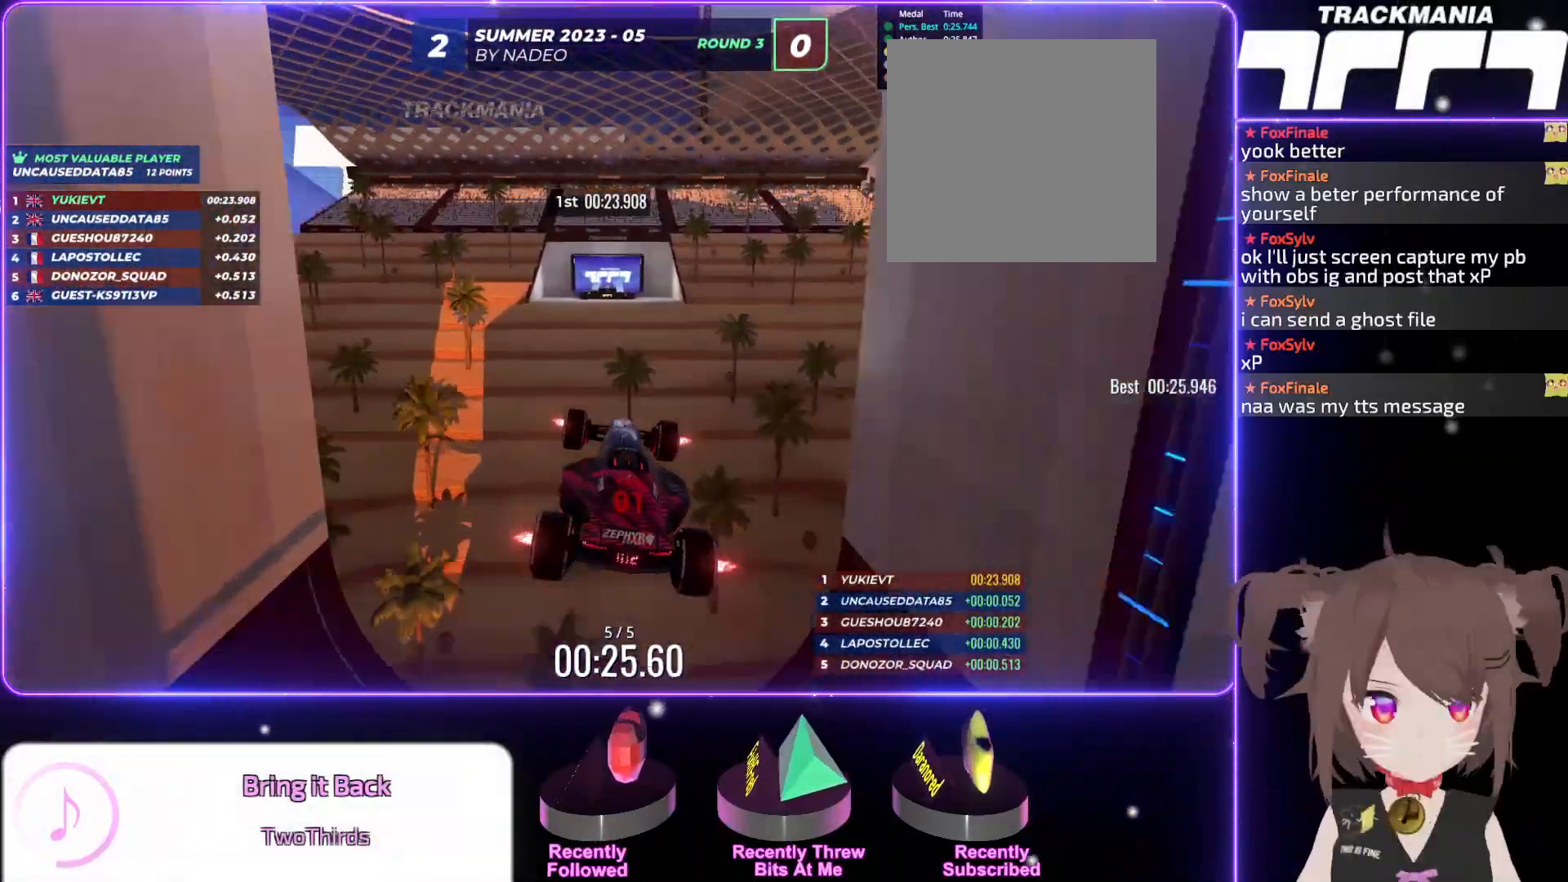
{"keys": [], "events": [[350, "up", "up"]]}
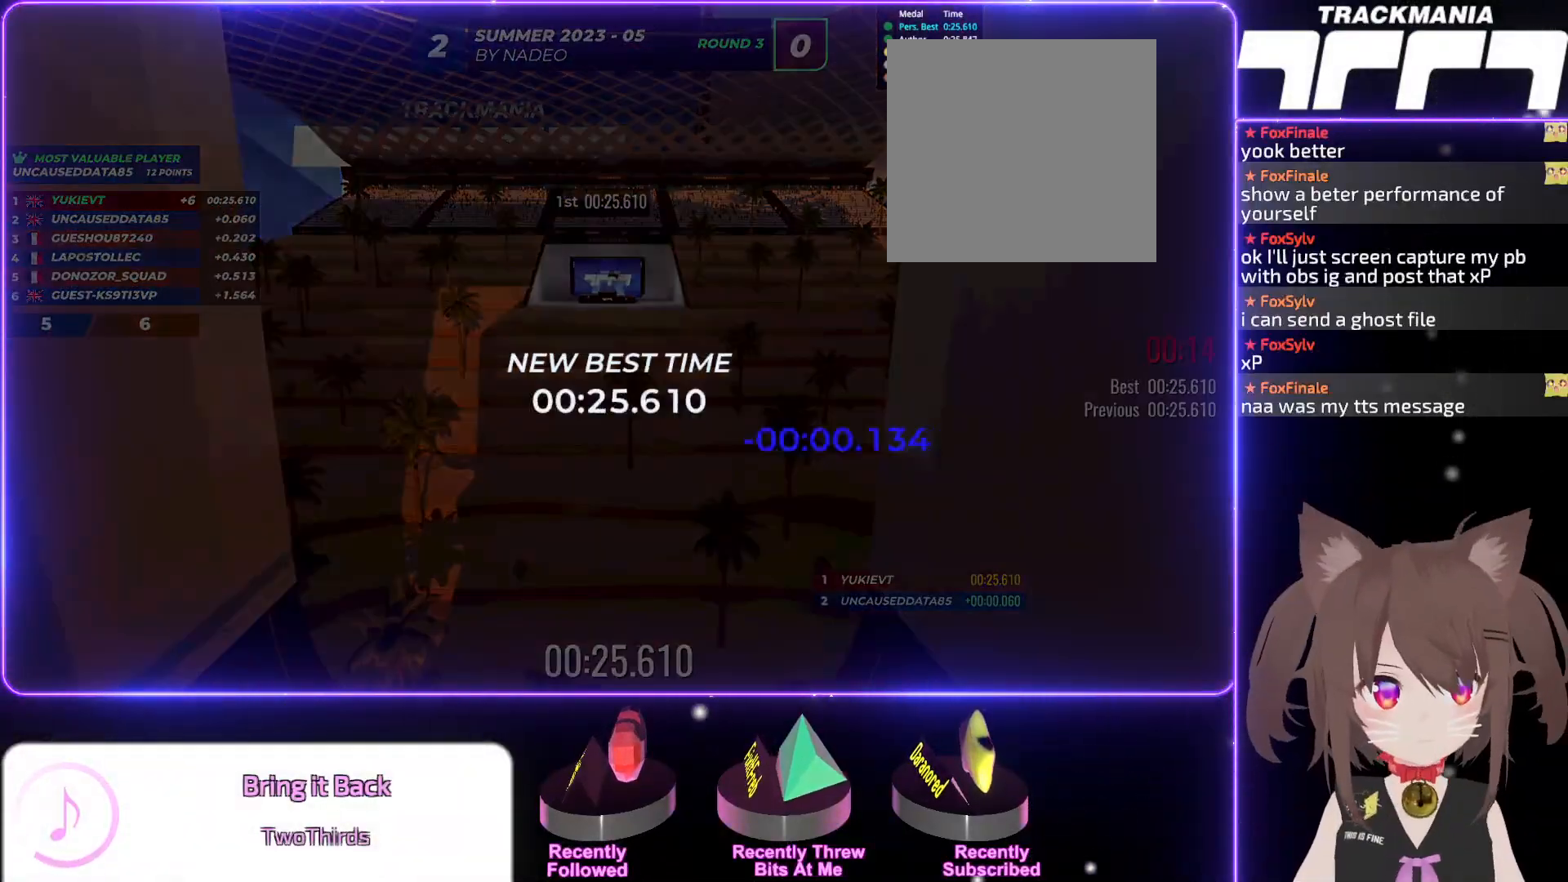
{"keys": [], "events": []}
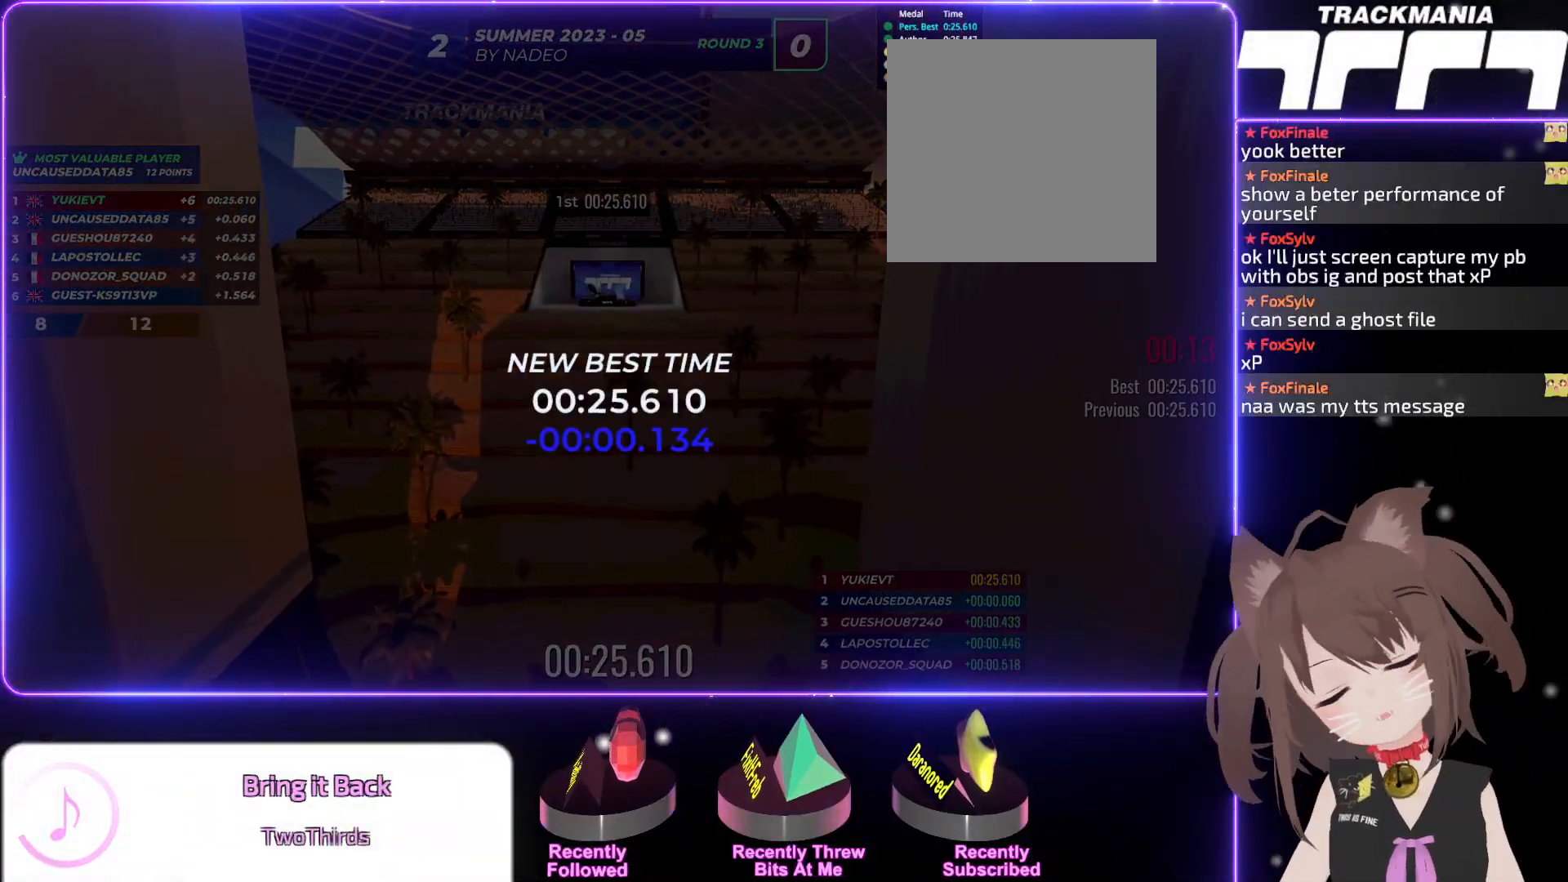
{"keys": [], "events": []}
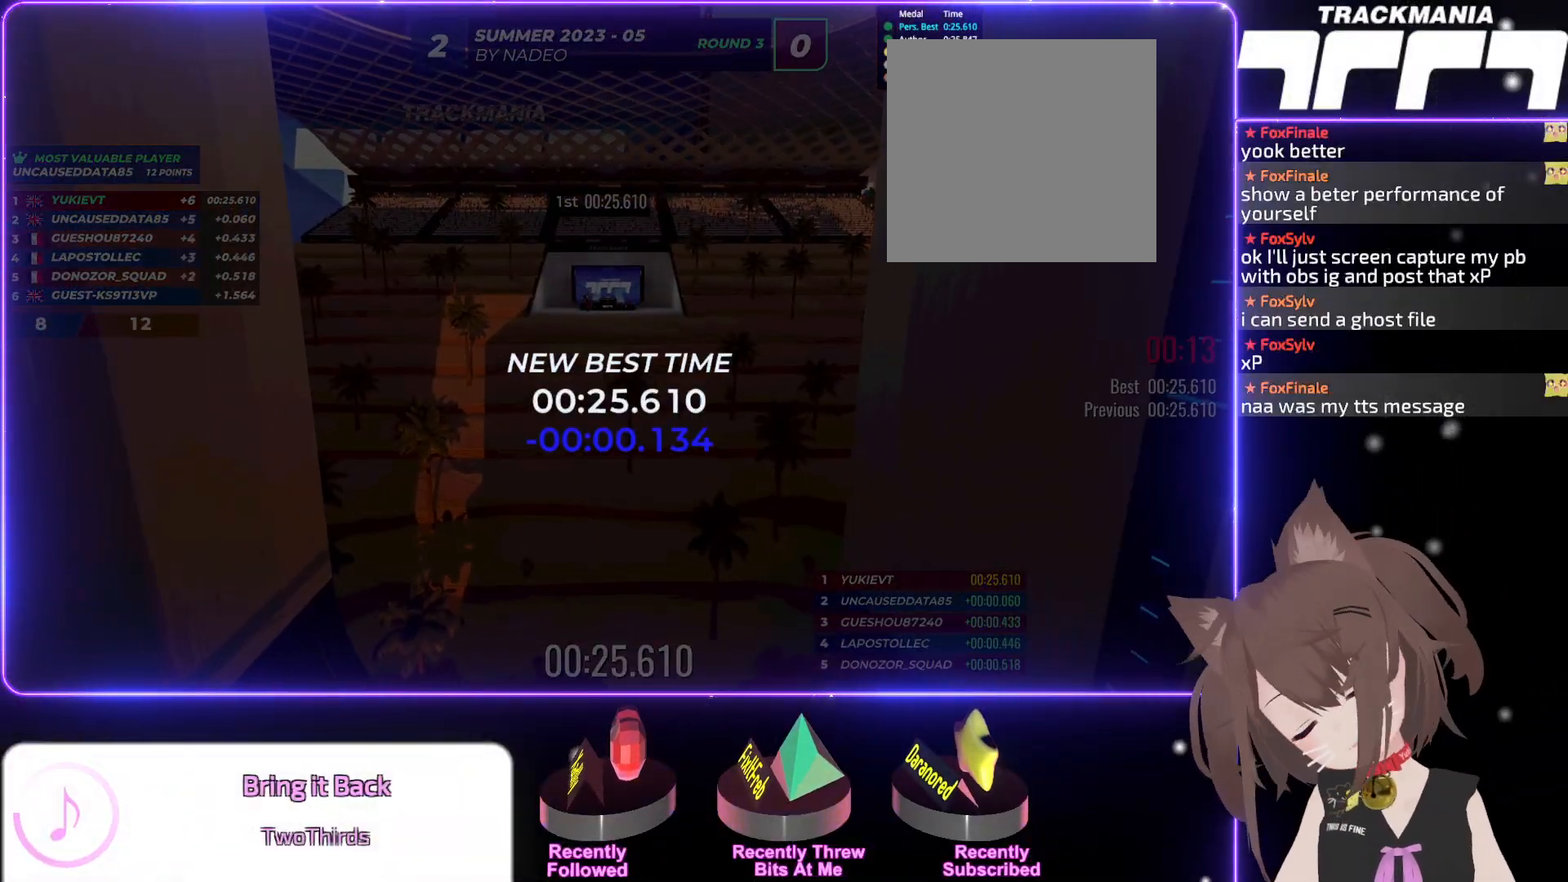
{"keys": [], "events": []}
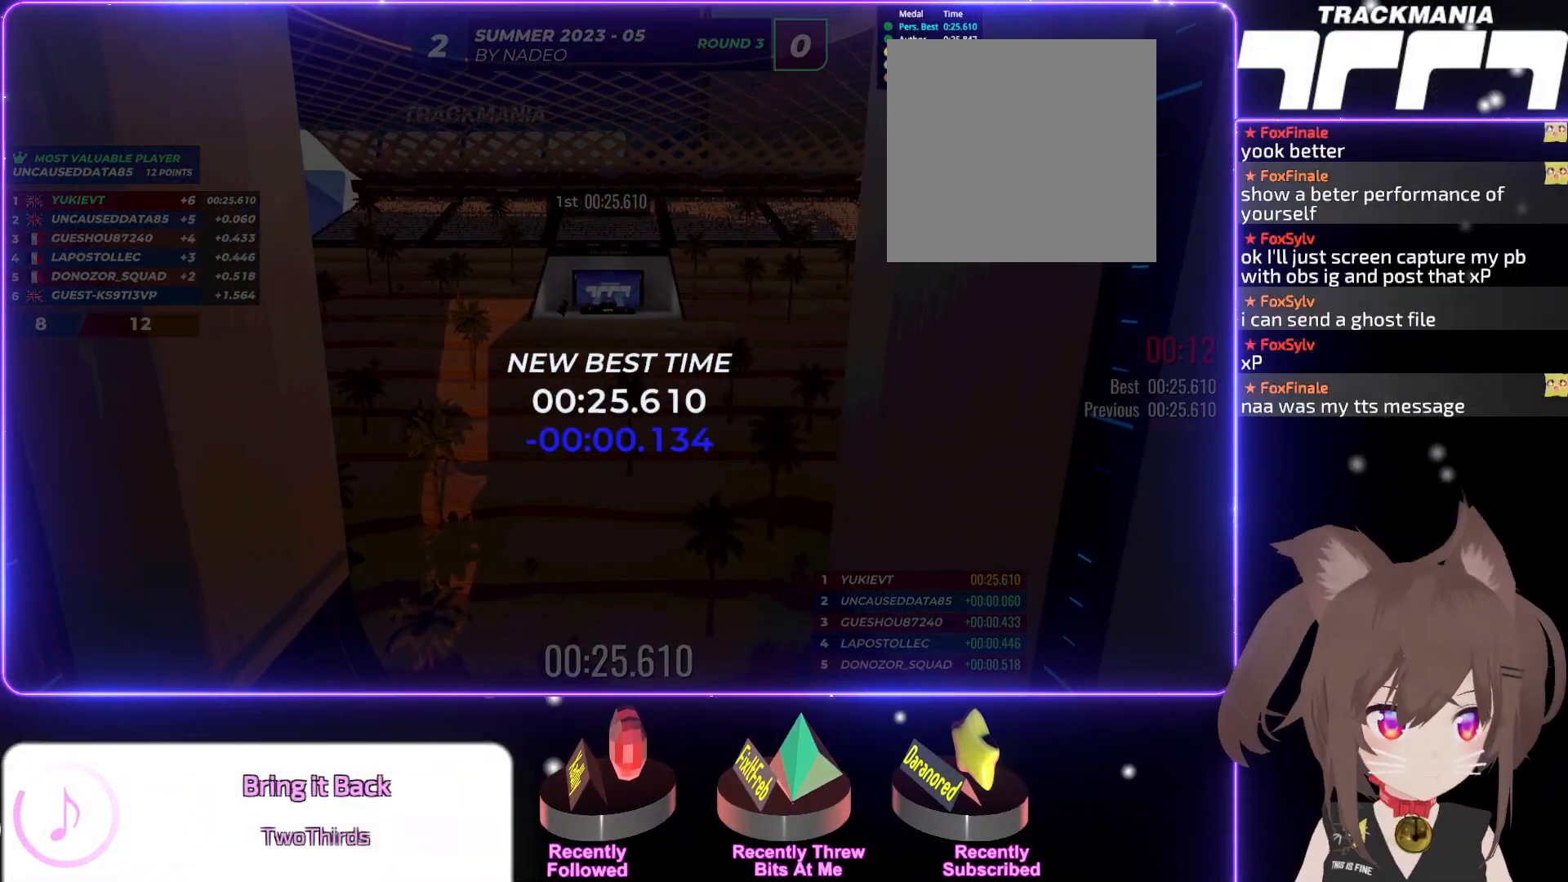
{"keys": [], "events": []}
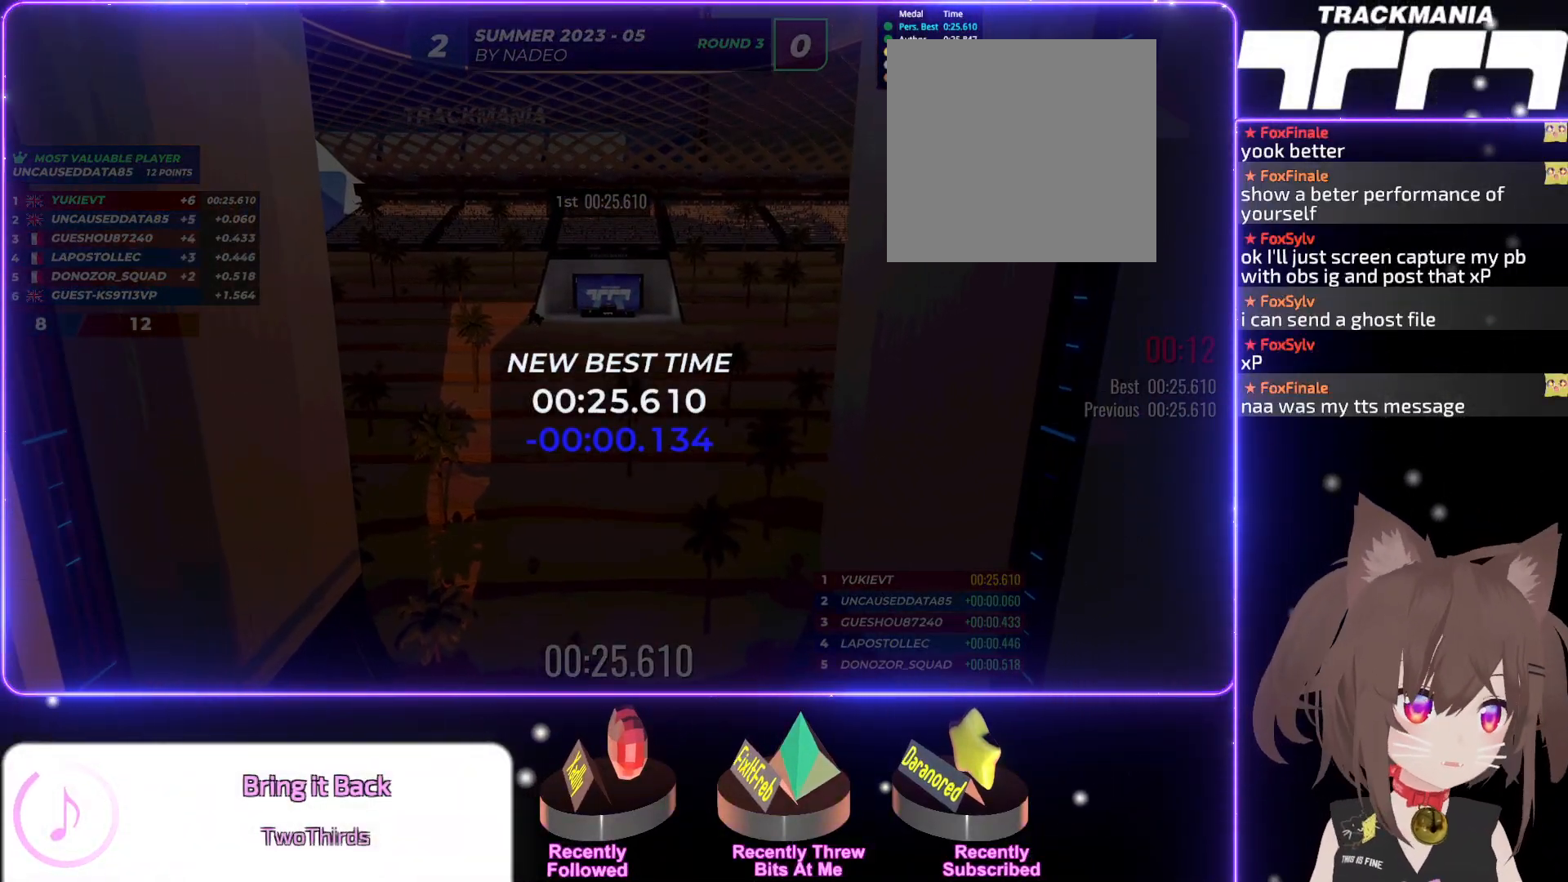
{"keys": [], "events": []}
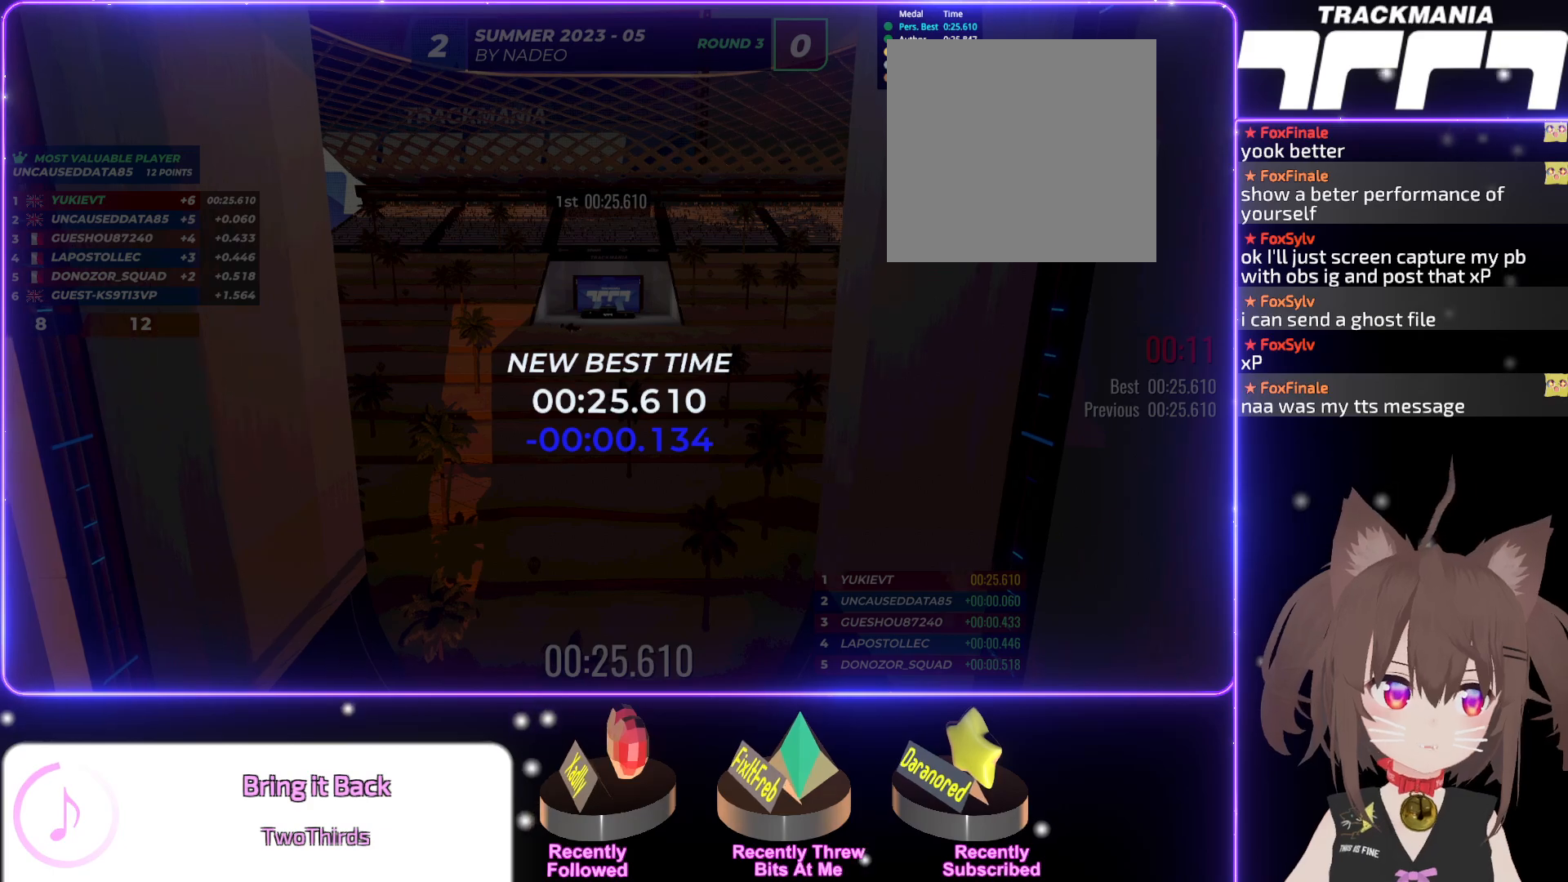
{"keys": [], "events": []}
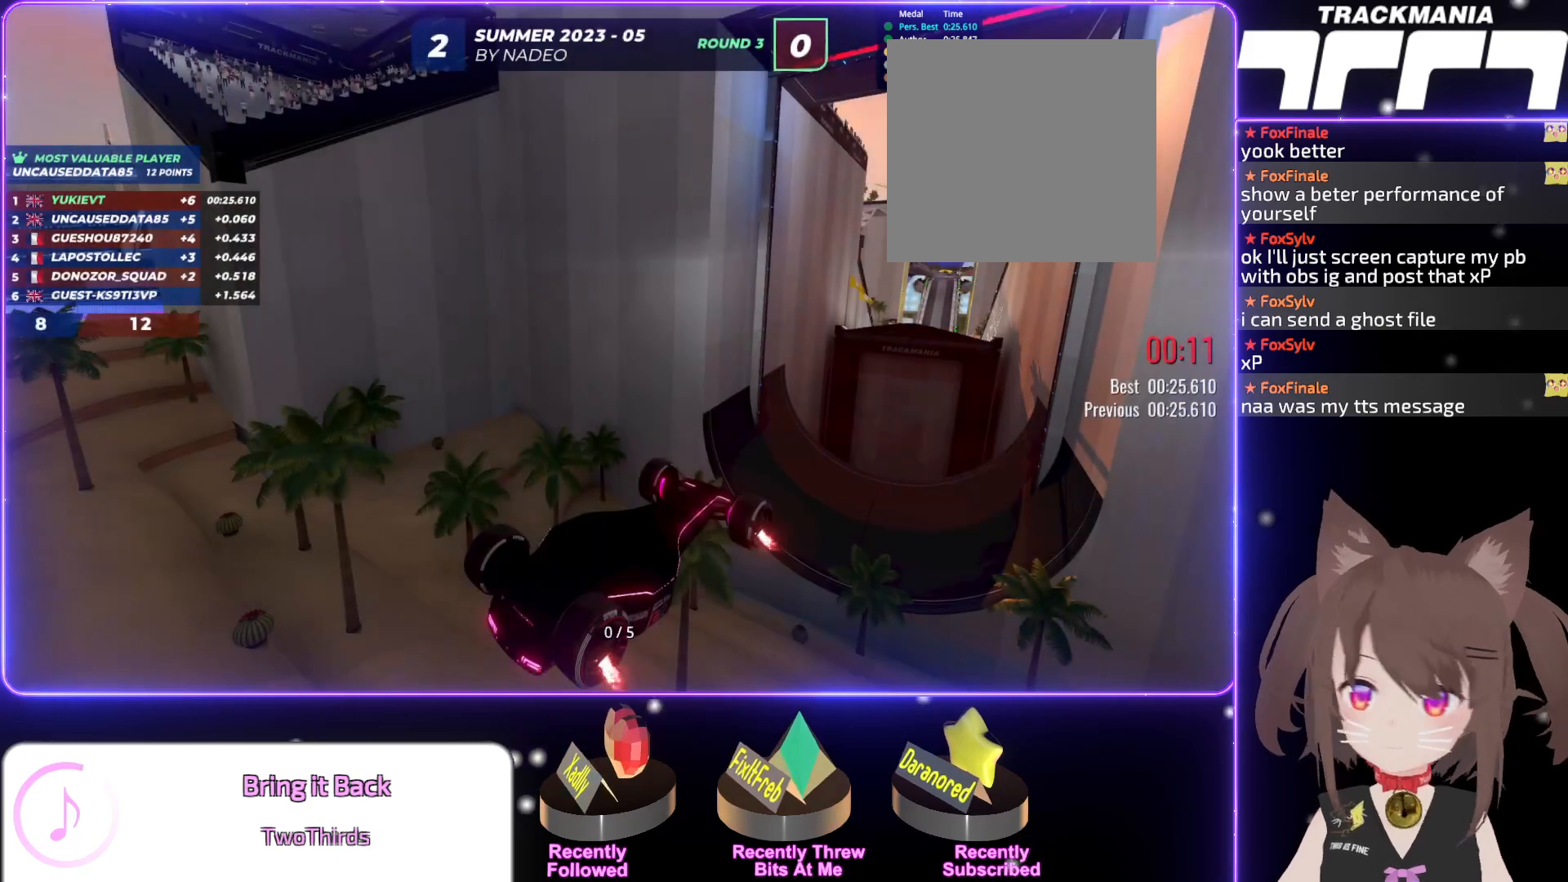
{"keys": ["up"], "events": [[150, "up", "down"]]}
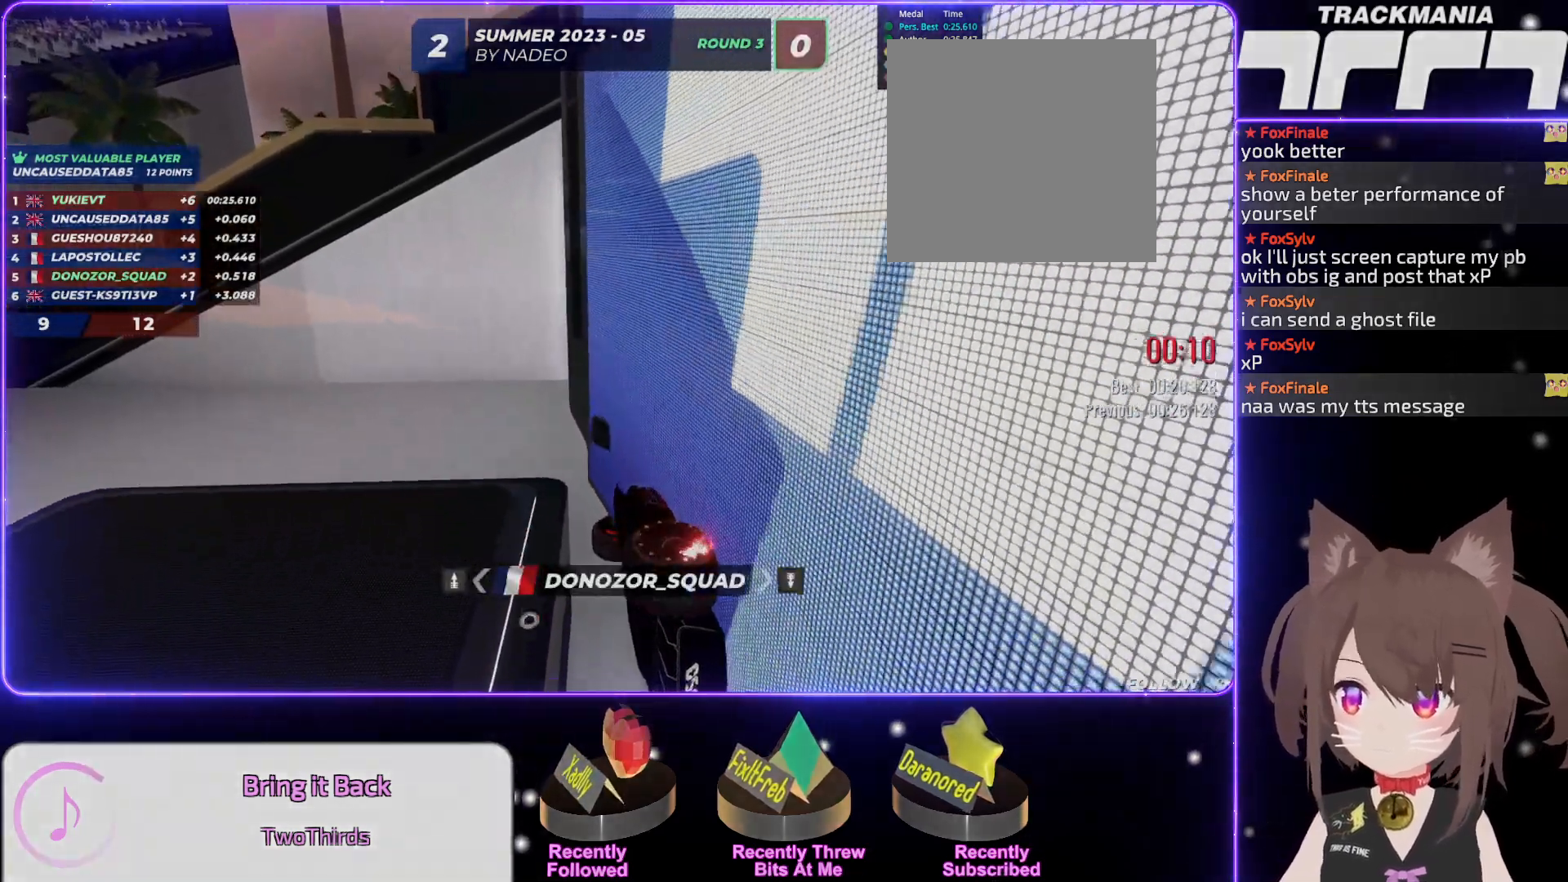
{"keys": ["up"], "events": []}
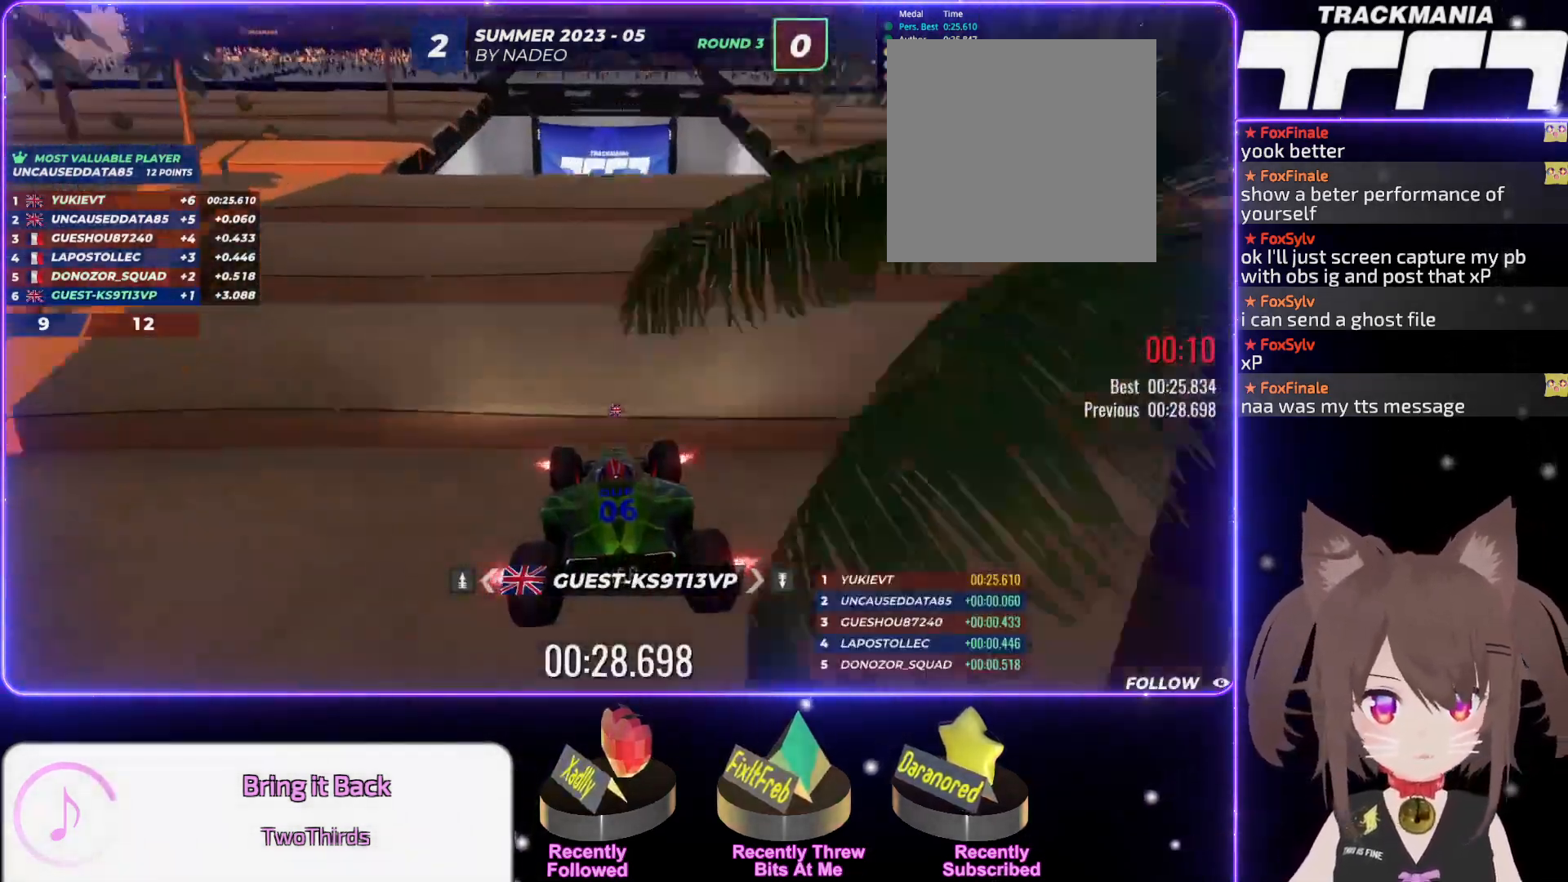
{"keys": [], "events": [[184, "up", "up"]]}
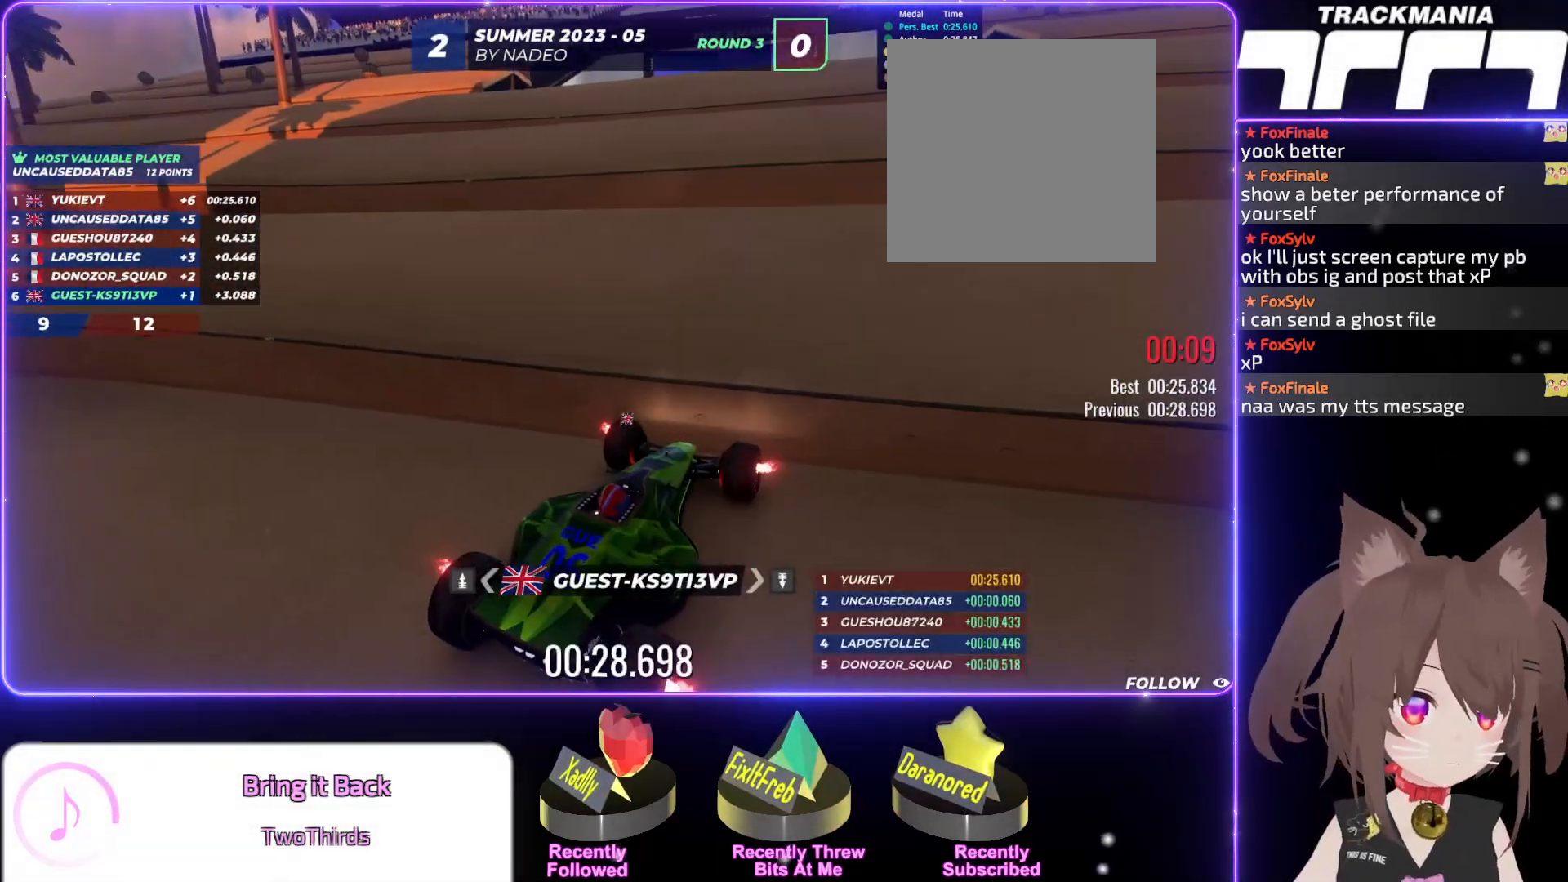
{"keys": [], "events": []}
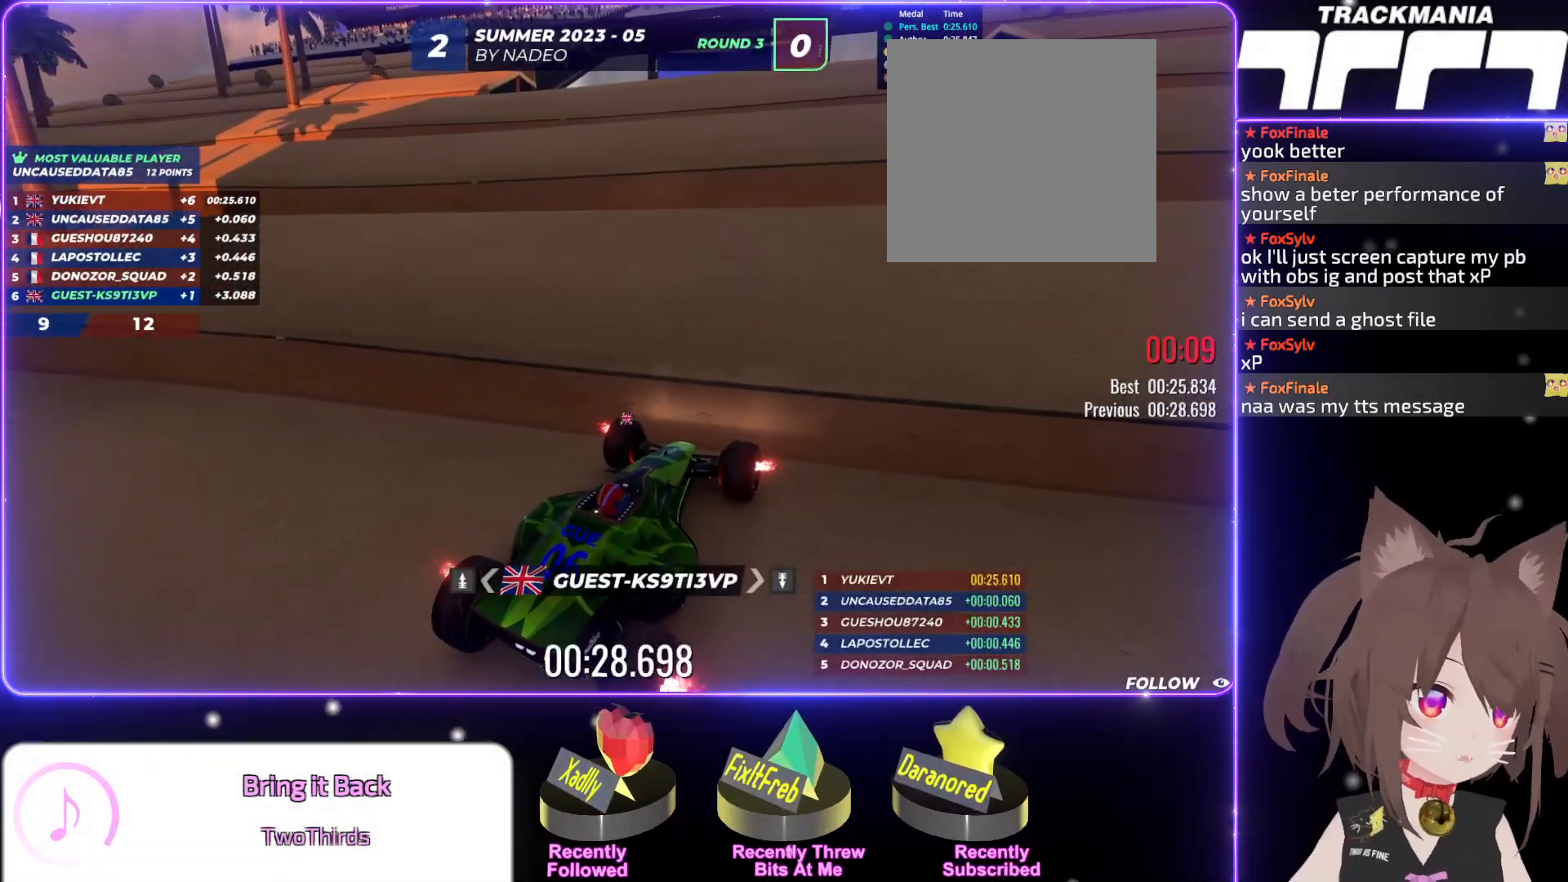
{"keys": [], "events": []}
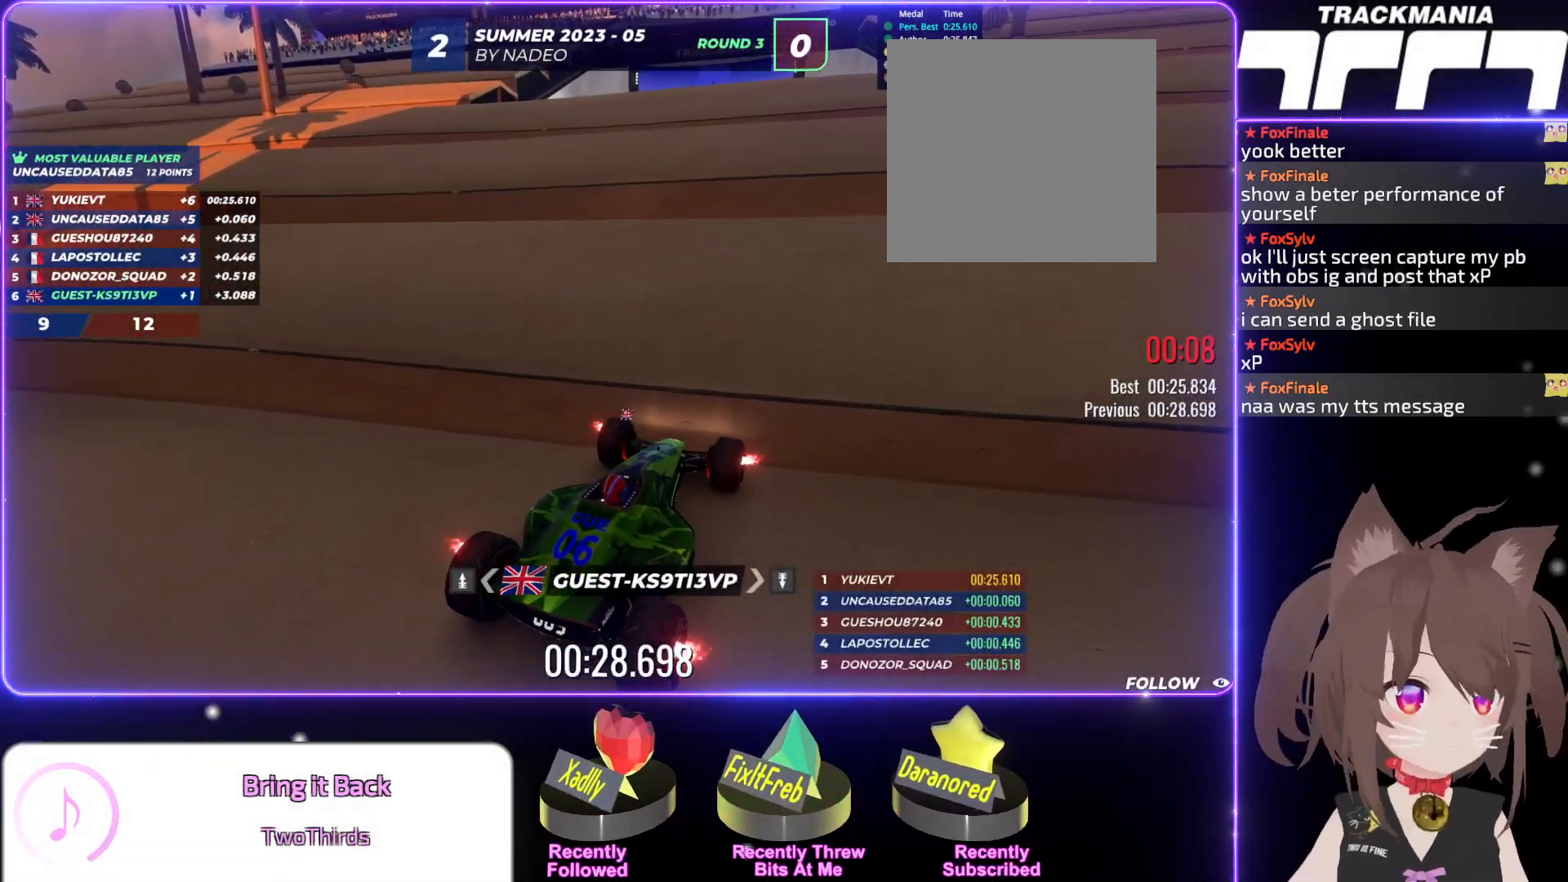
{"keys": [], "events": []}